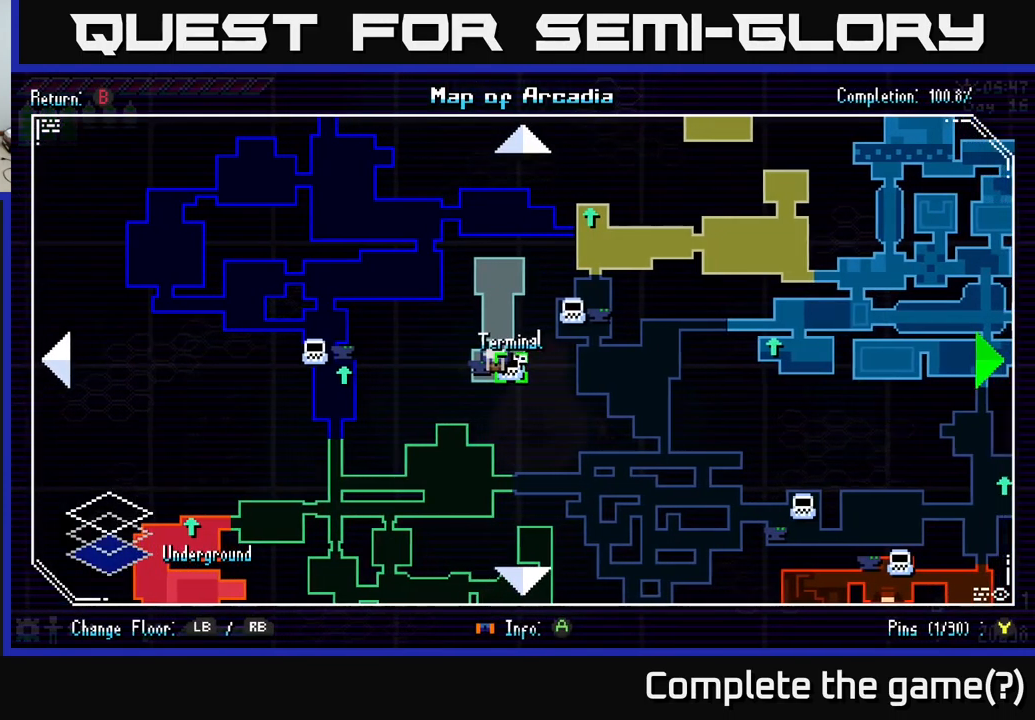
Gameplay with a controller (Xbox layout); each line is a JSON object with the inputs held at the frame after it. "events" lists button and stick changes between this image and that frame as [ms after this image, input, new state], when the widget could be followed in between.
{"buttons": [], "left_stick": "up-left", "right_stick": "center", "events": [[50, "left_stick", "up-right"], [334, "left_stick", "up-left"]]}
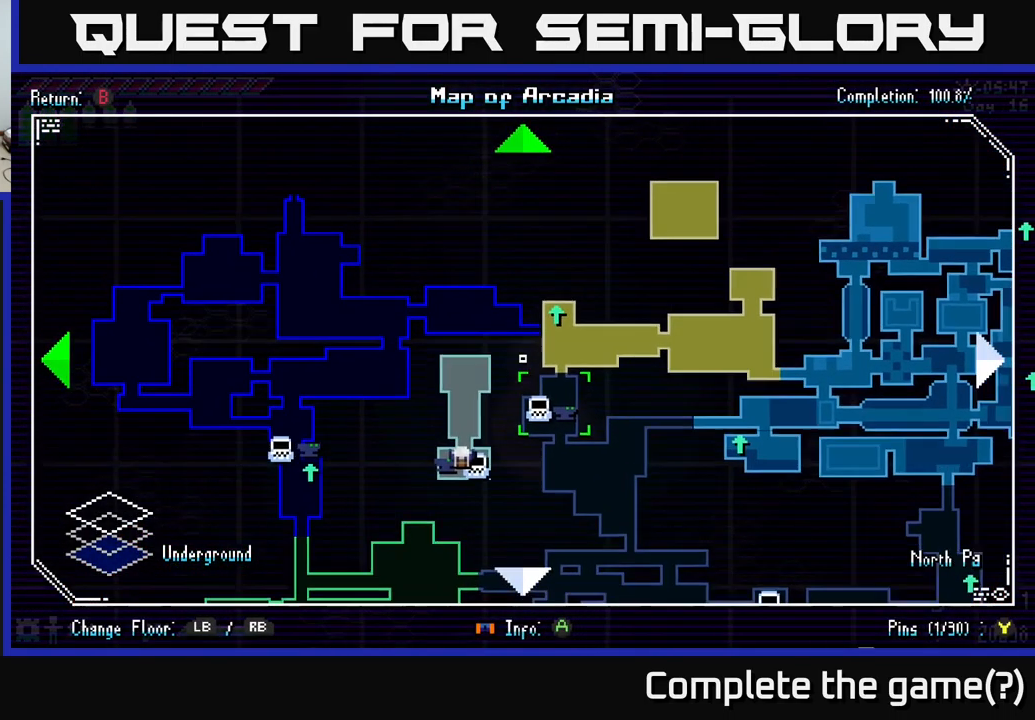
{"buttons": [], "left_stick": "down", "right_stick": "center", "events": [[134, "left_stick", "center"], [317, "left_stick", "down"]]}
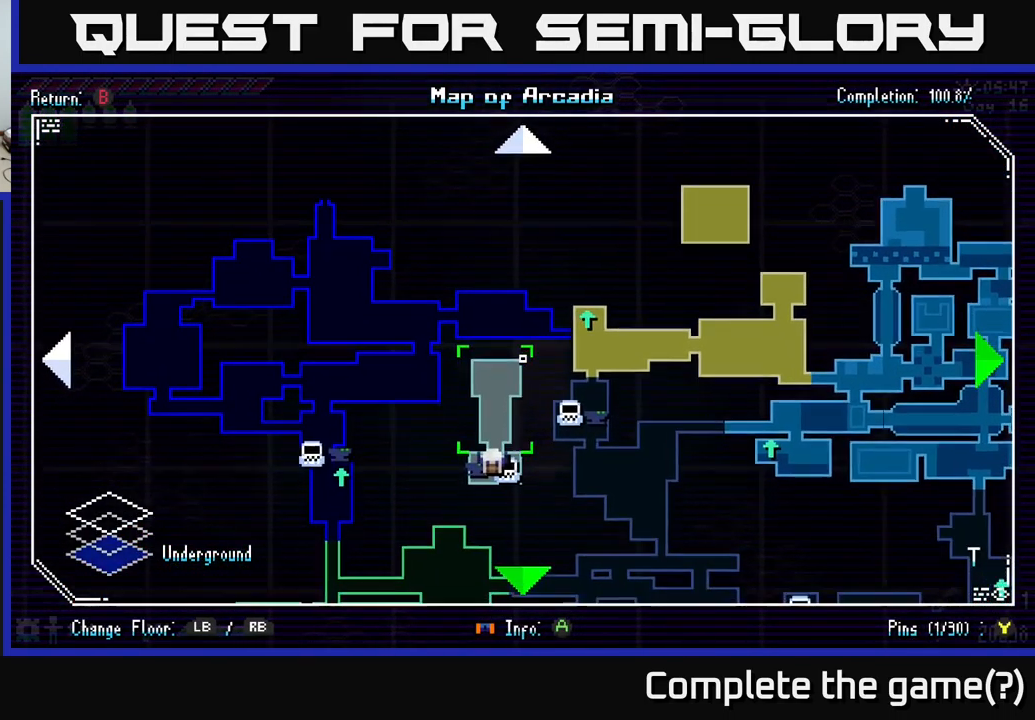
{"buttons": [], "left_stick": "down-right", "right_stick": "center", "events": [[17, "left_stick", "down-right"], [234, "left_stick", "down"], [450, "left_stick", "down-right"]]}
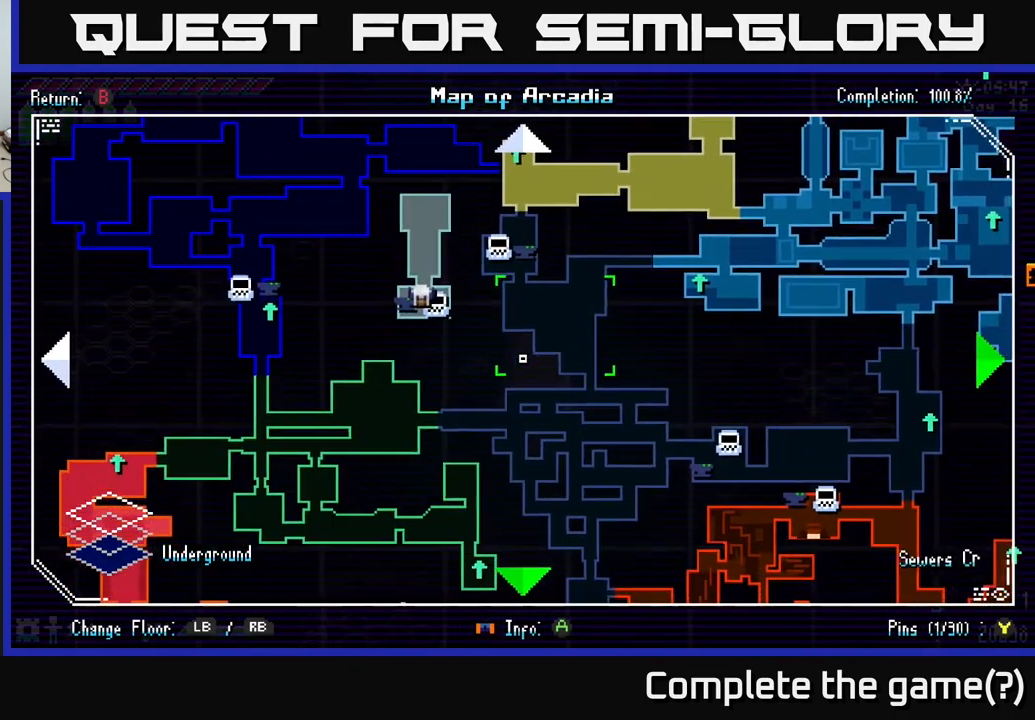
{"buttons": [], "left_stick": "down-right", "right_stick": "center", "events": []}
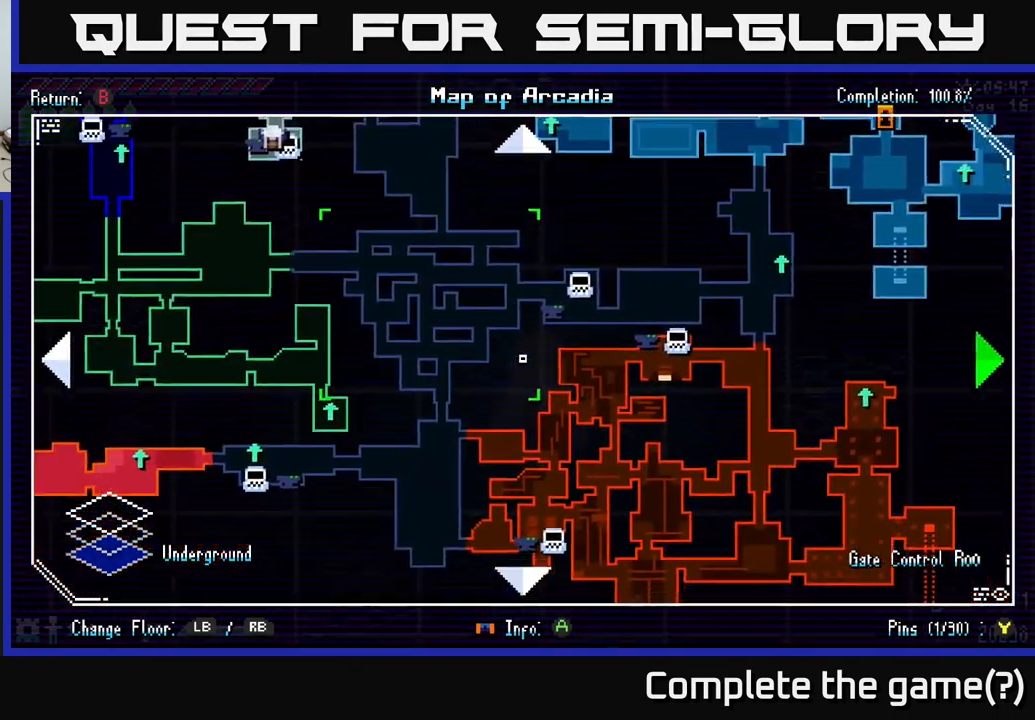
{"buttons": [], "left_stick": "down", "right_stick": "center", "events": [[100, "left_stick", "right"], [200, "left_stick", "center"], [500, "left_stick", "down"]]}
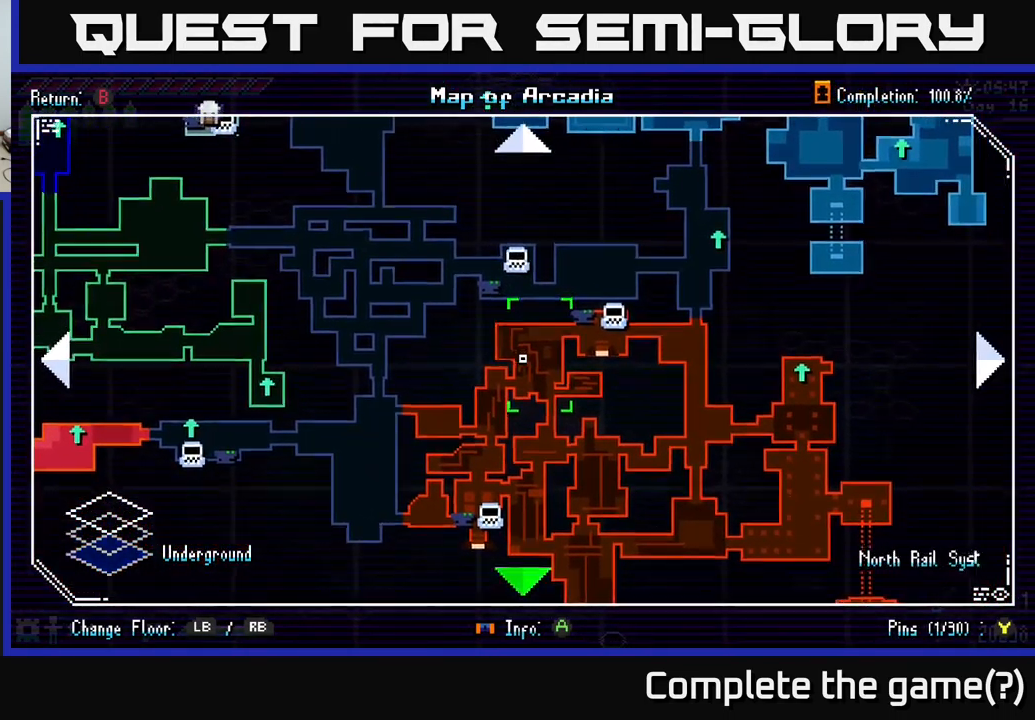
{"buttons": [], "left_stick": "down-right", "right_stick": "center", "events": [[200, "left_stick", "down-right"]]}
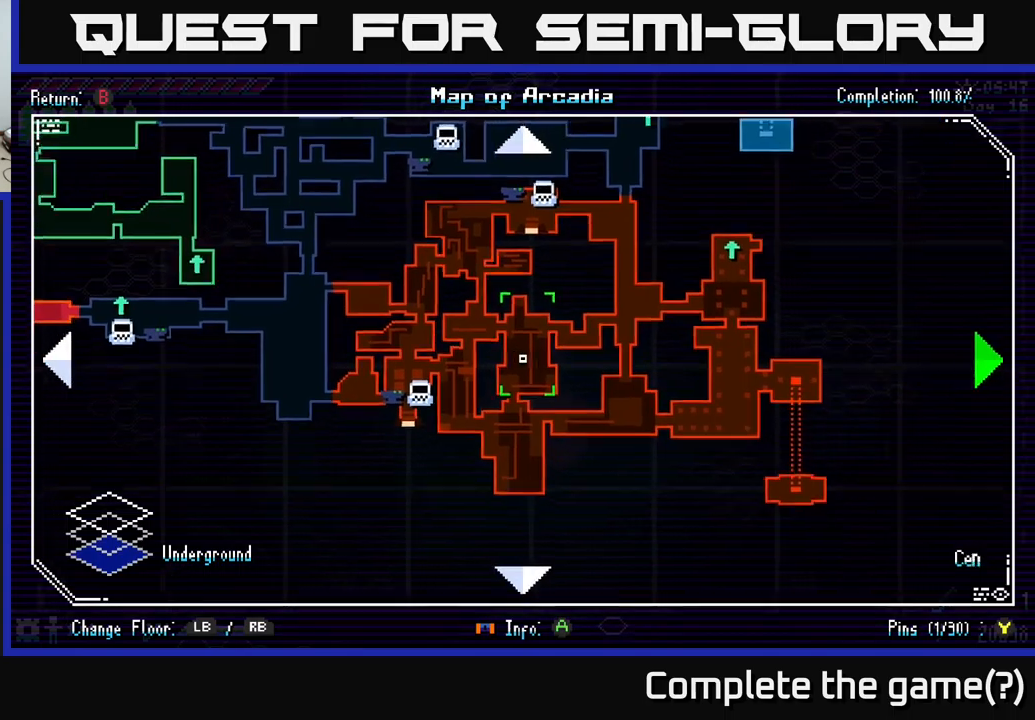
{"buttons": [], "left_stick": "up", "right_stick": "center", "events": [[50, "left_stick", "right"], [183, "left_stick", "up-right"], [350, "left_stick", "up"]]}
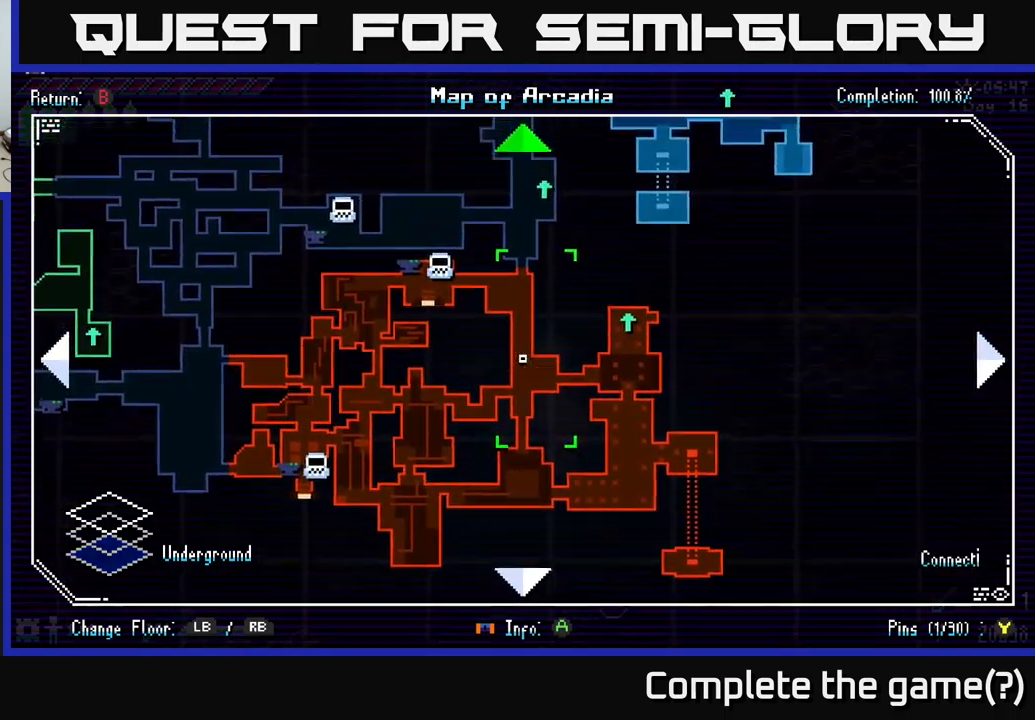
{"buttons": [], "left_stick": "up", "right_stick": "center", "events": [[250, "left_stick", "up-right"], [450, "left_stick", "up"]]}
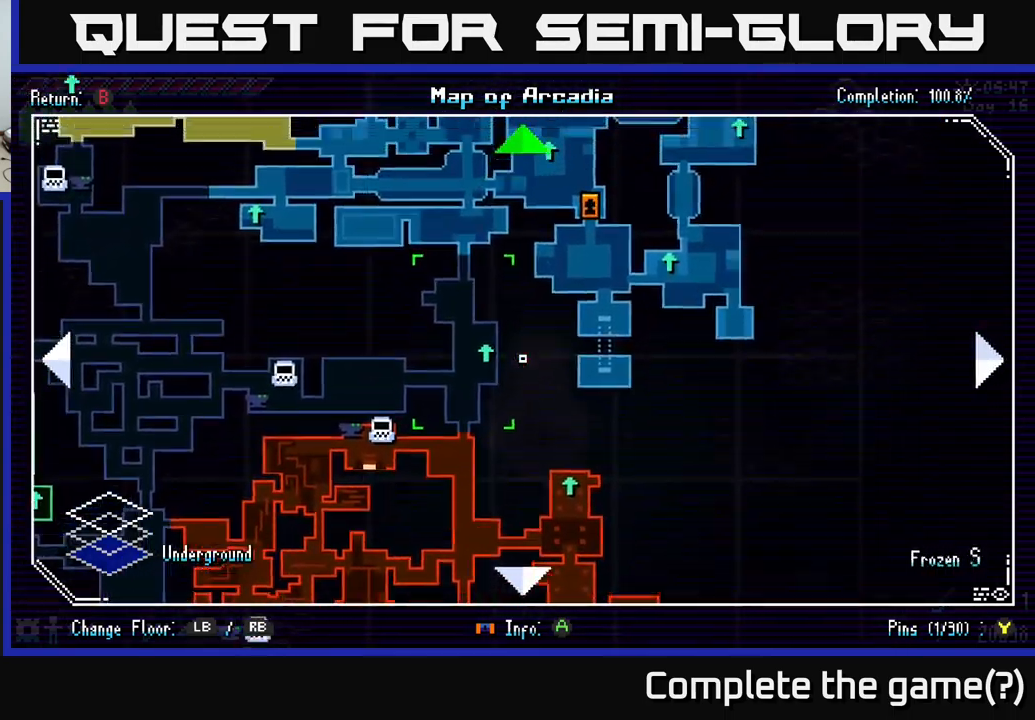
{"buttons": [], "left_stick": "up", "right_stick": "center", "events": []}
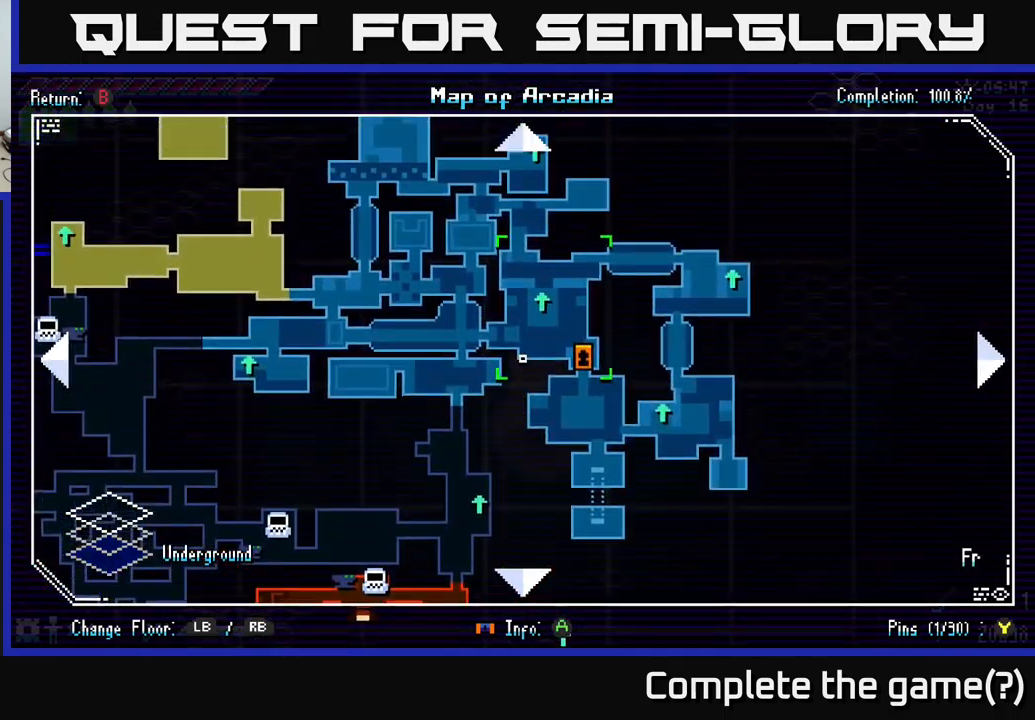
{"buttons": [], "left_stick": "center", "right_stick": "center", "events": [[17, "left_stick", "center"], [167, "L1", "down"], [267, "L1", "up"]]}
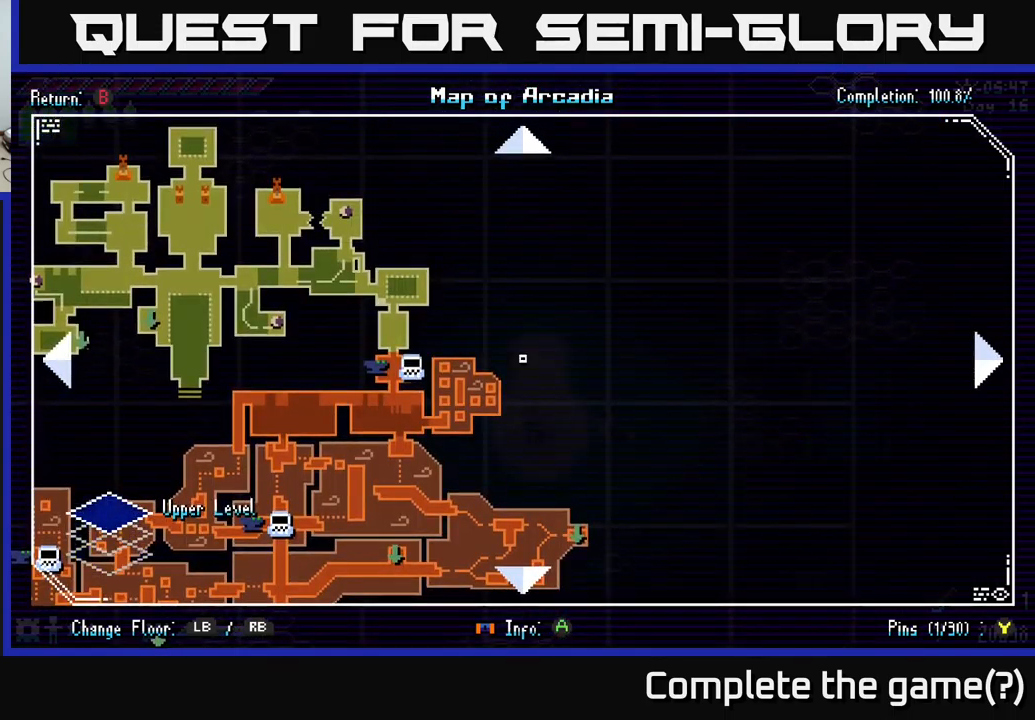
{"buttons": [], "left_stick": "center", "right_stick": "center", "events": [[33, "left_stick", "left"], [350, "left_stick", "center"]]}
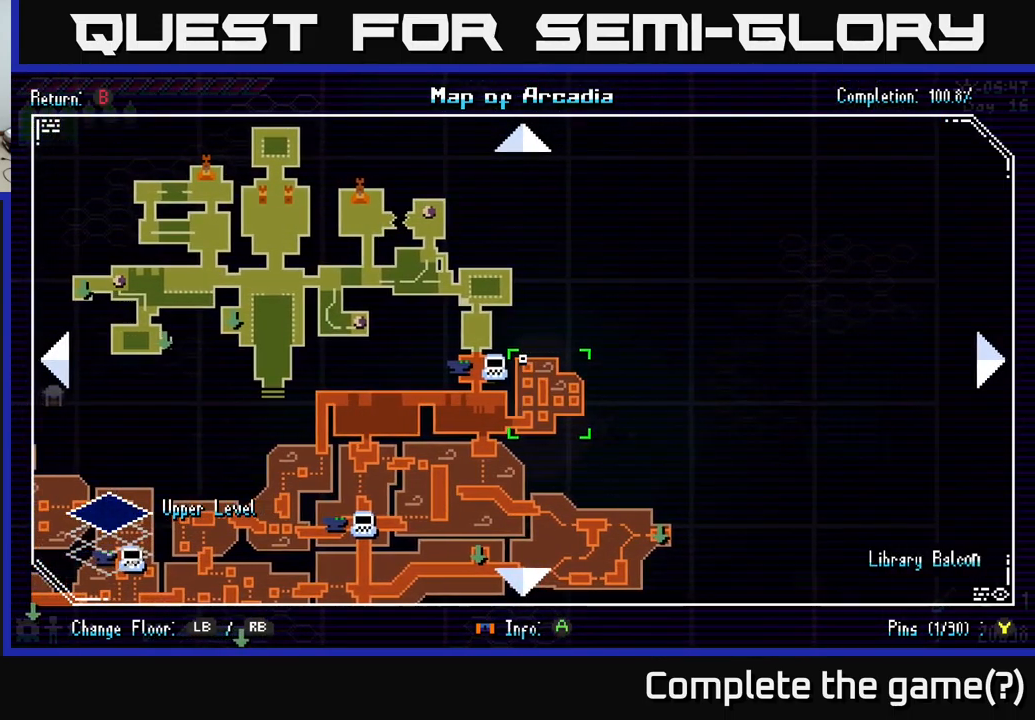
{"buttons": [], "left_stick": "down-left", "right_stick": "center", "events": [[33, "left_stick", "down"], [417, "left_stick", "down-left"]]}
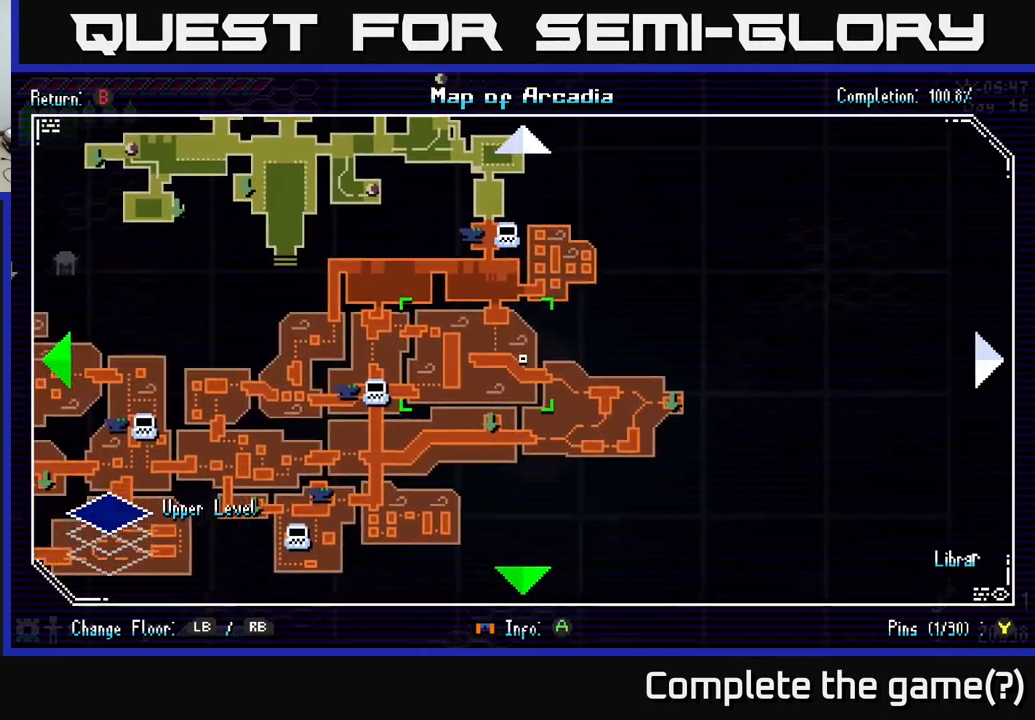
{"buttons": [], "left_stick": "left", "right_stick": "center", "events": [[417, "left_stick", "left"]]}
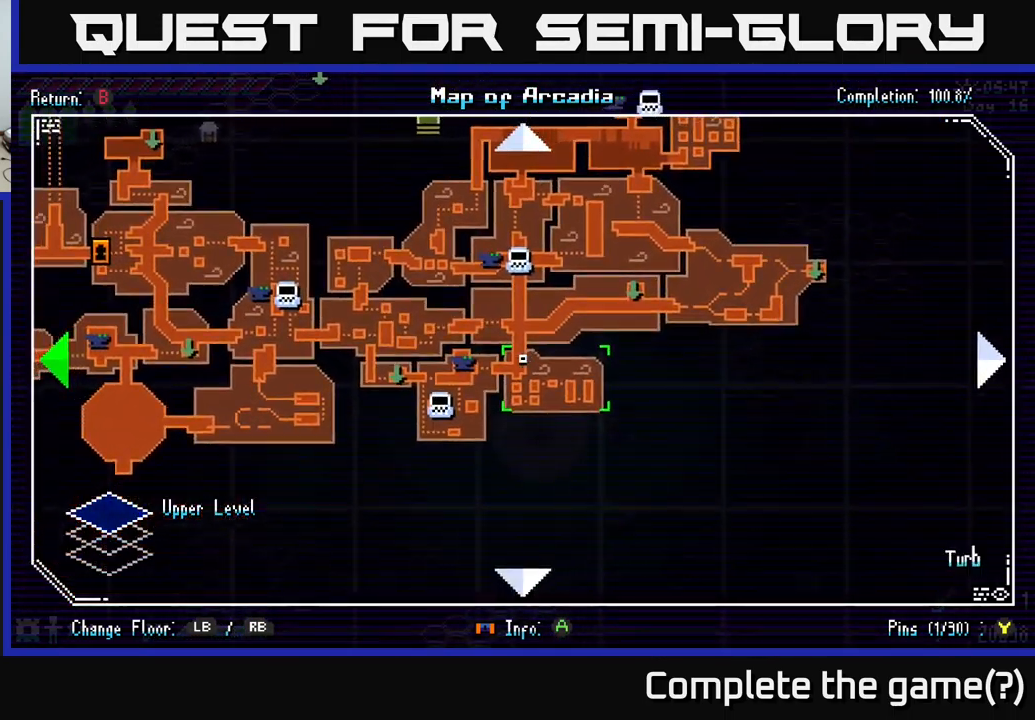
{"buttons": [], "left_stick": "center", "right_stick": "center", "events": [[317, "left_stick", "center"]]}
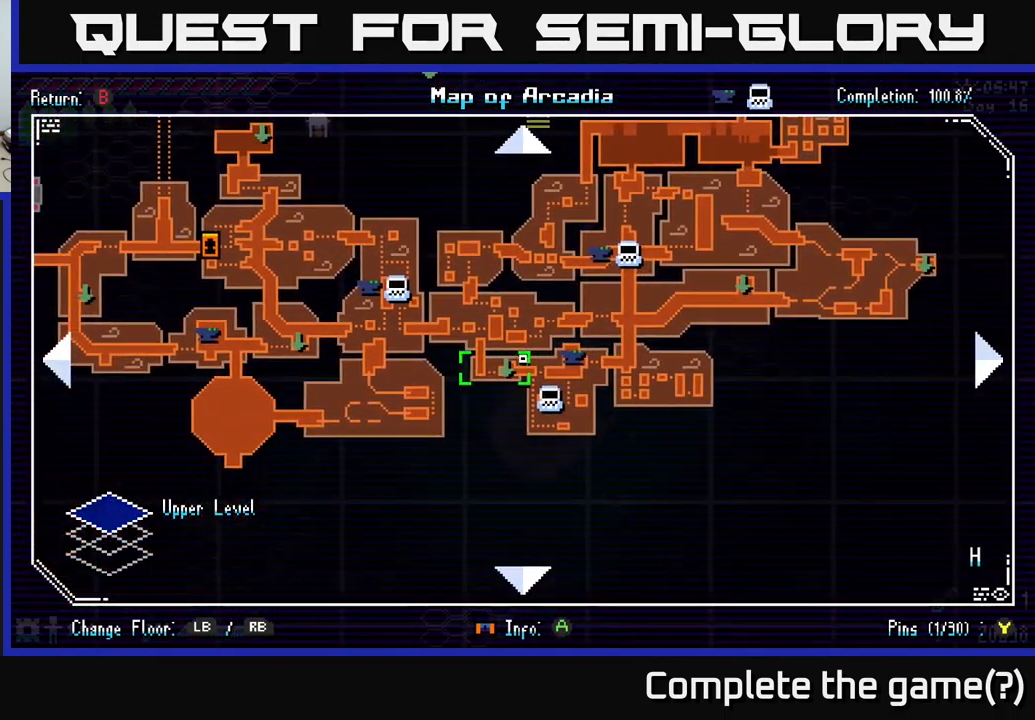
{"buttons": [], "left_stick": "center", "right_stick": "center", "events": [[83, "left_stick", "up-left"], [217, "left_stick", "center"], [333, "A", "down"], [450, "A", "up"]]}
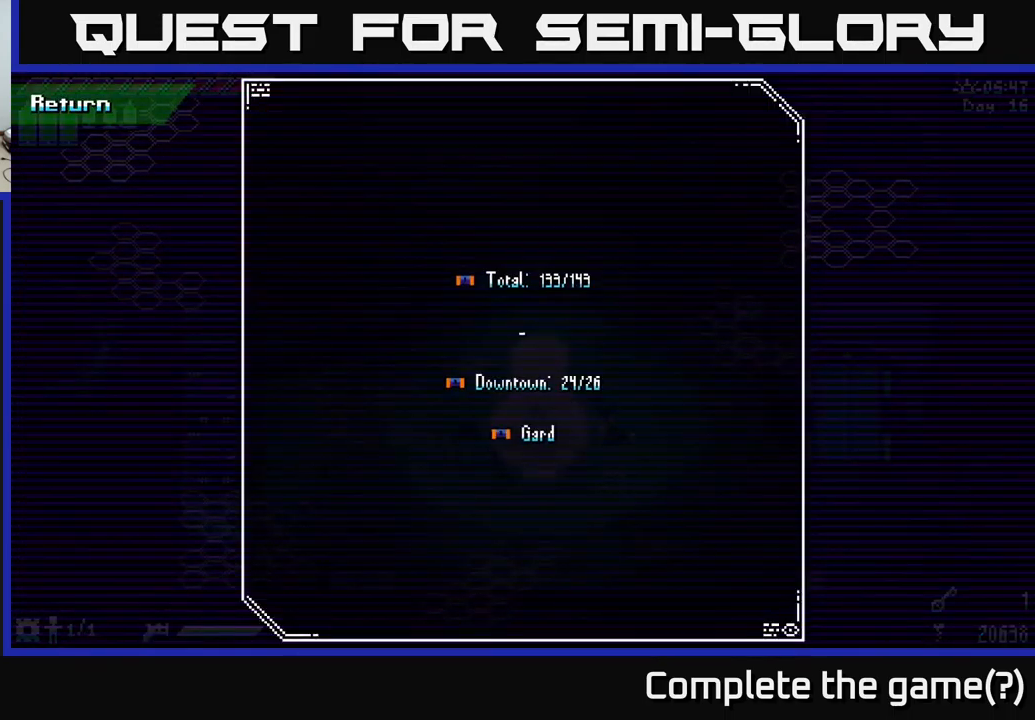
{"buttons": [], "left_stick": "center", "right_stick": "center", "events": []}
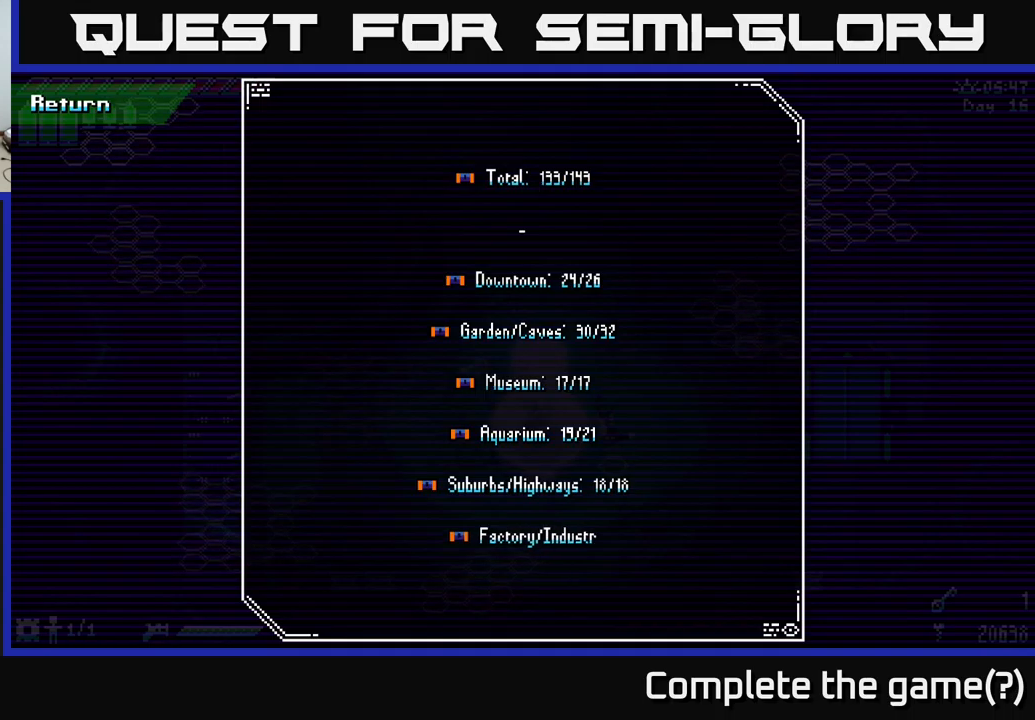
{"buttons": [], "left_stick": "center", "right_stick": "center", "events": []}
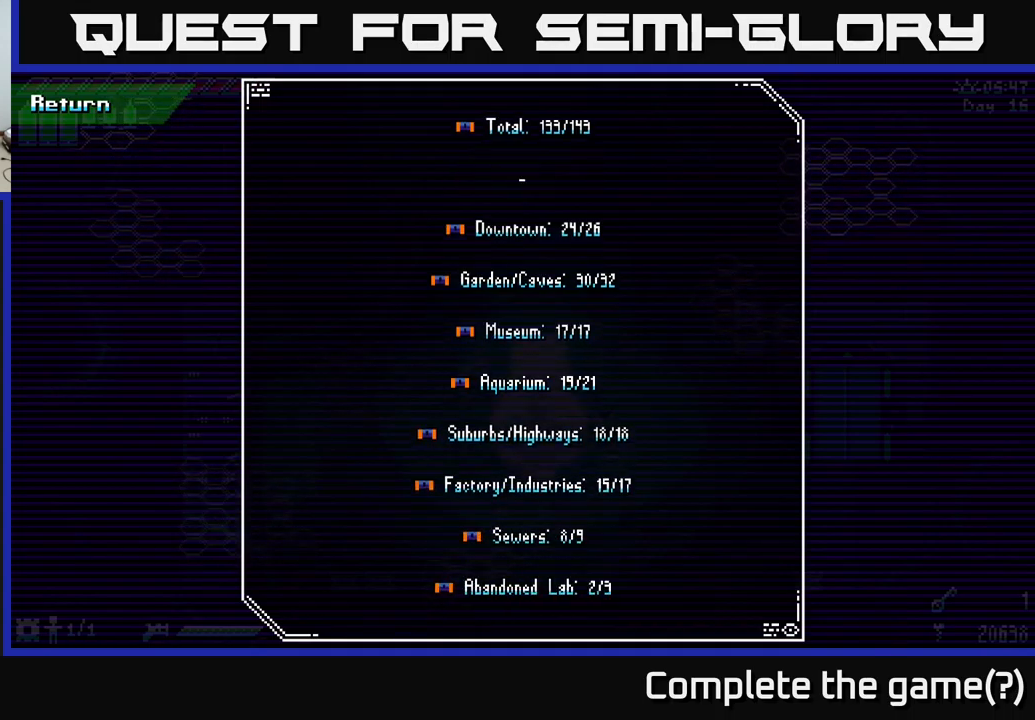
{"buttons": [], "left_stick": "center", "right_stick": "center", "events": []}
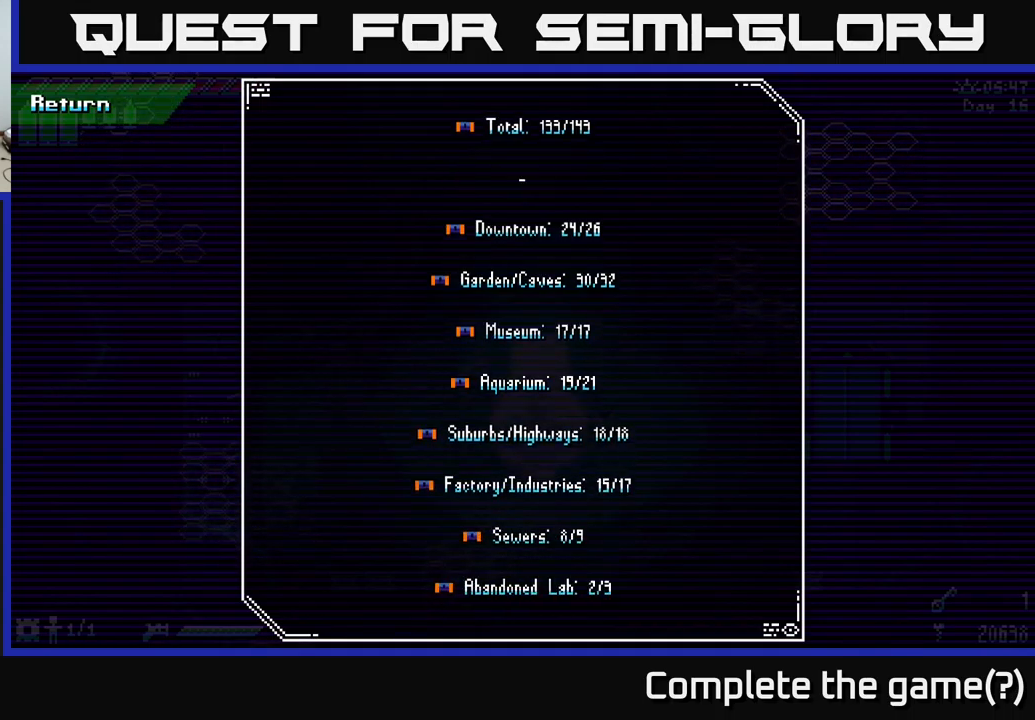
{"buttons": [], "left_stick": "center", "right_stick": "center", "events": []}
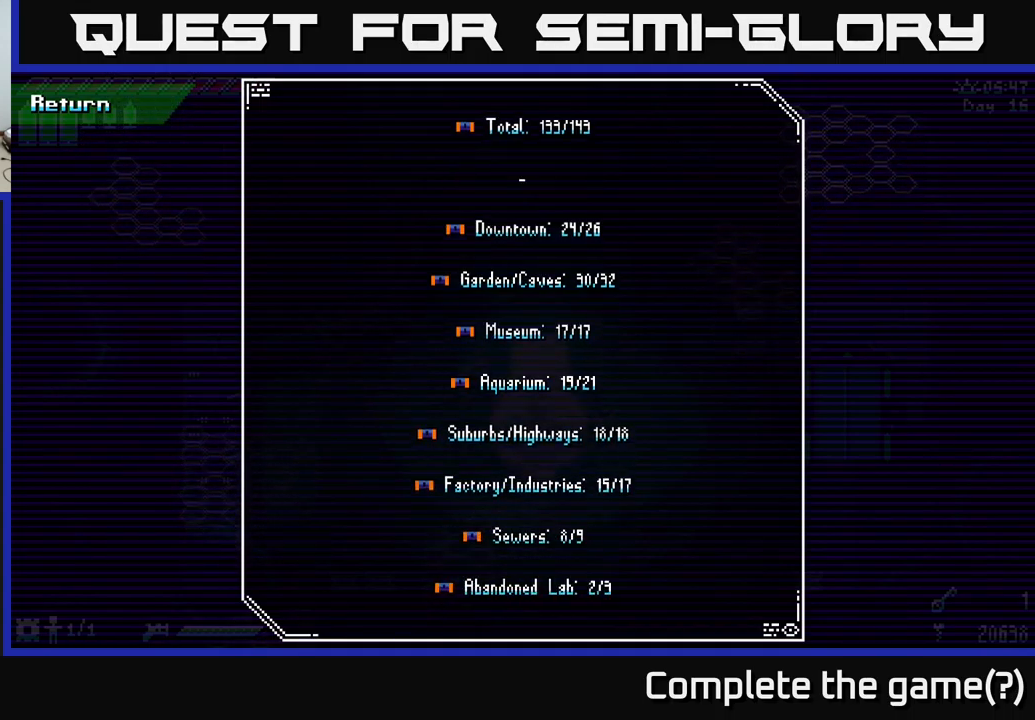
{"buttons": [], "left_stick": "center", "right_stick": "center", "events": []}
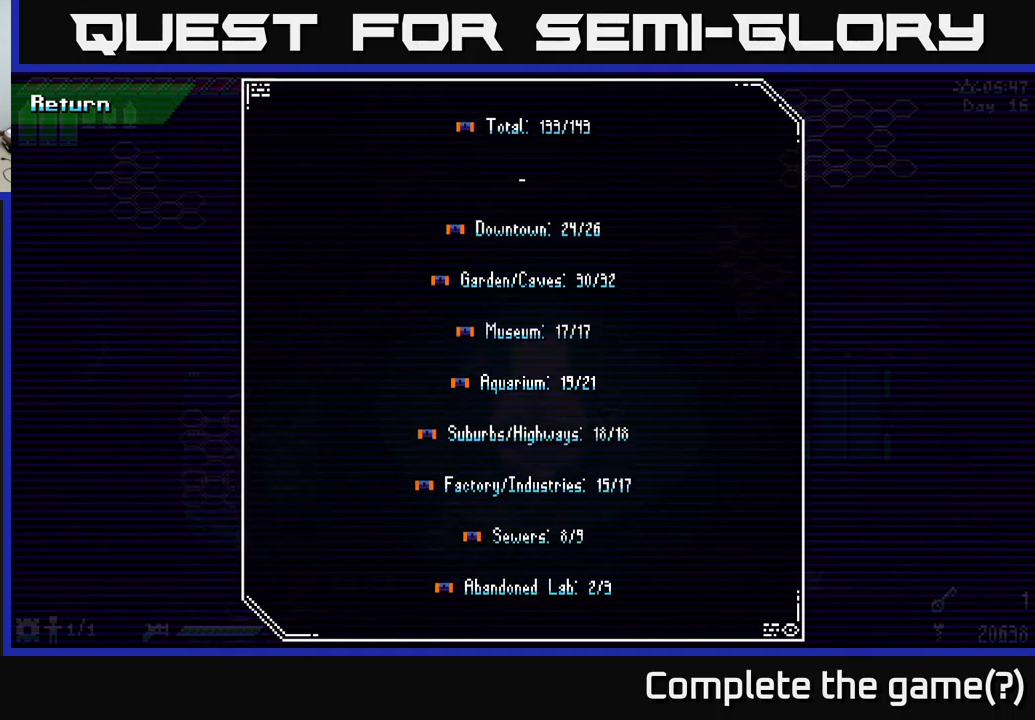
{"buttons": [], "left_stick": "center", "right_stick": "center", "events": []}
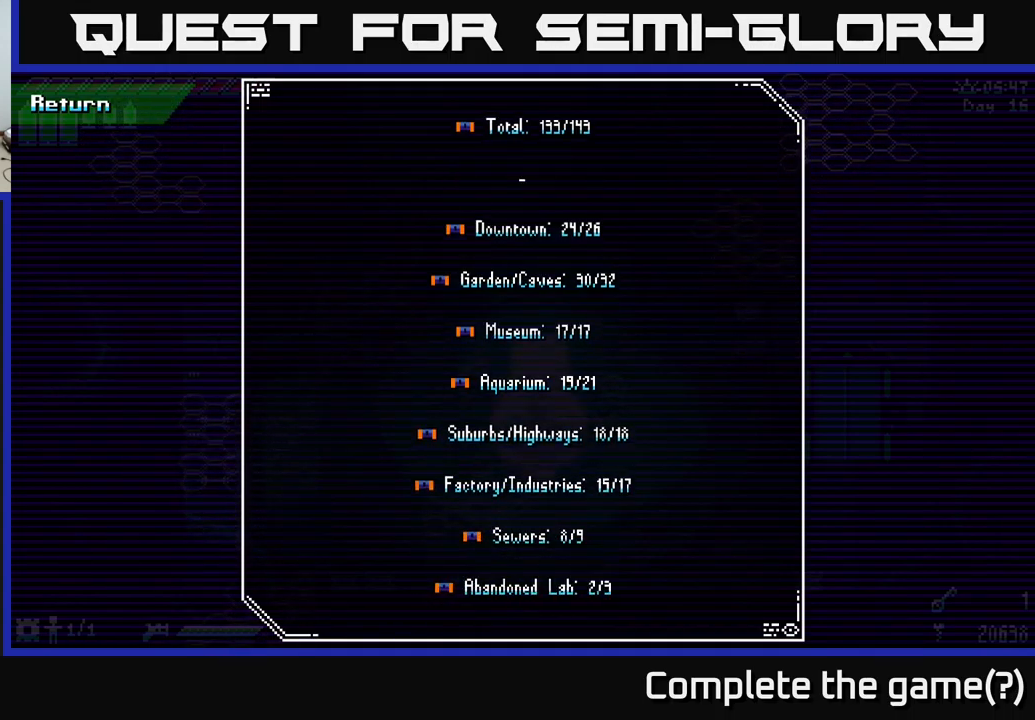
{"buttons": [], "left_stick": "up", "right_stick": "center", "events": [[367, "left_stick", "up"]]}
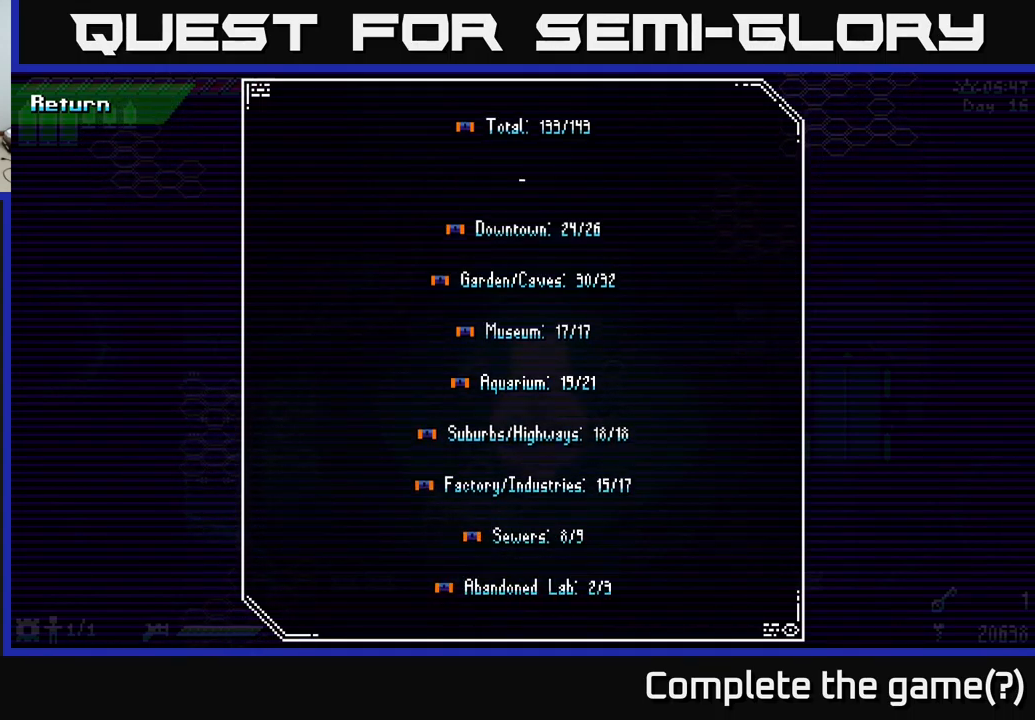
{"buttons": [], "left_stick": "center", "right_stick": "center", "events": [[33, "left_stick", "center"]]}